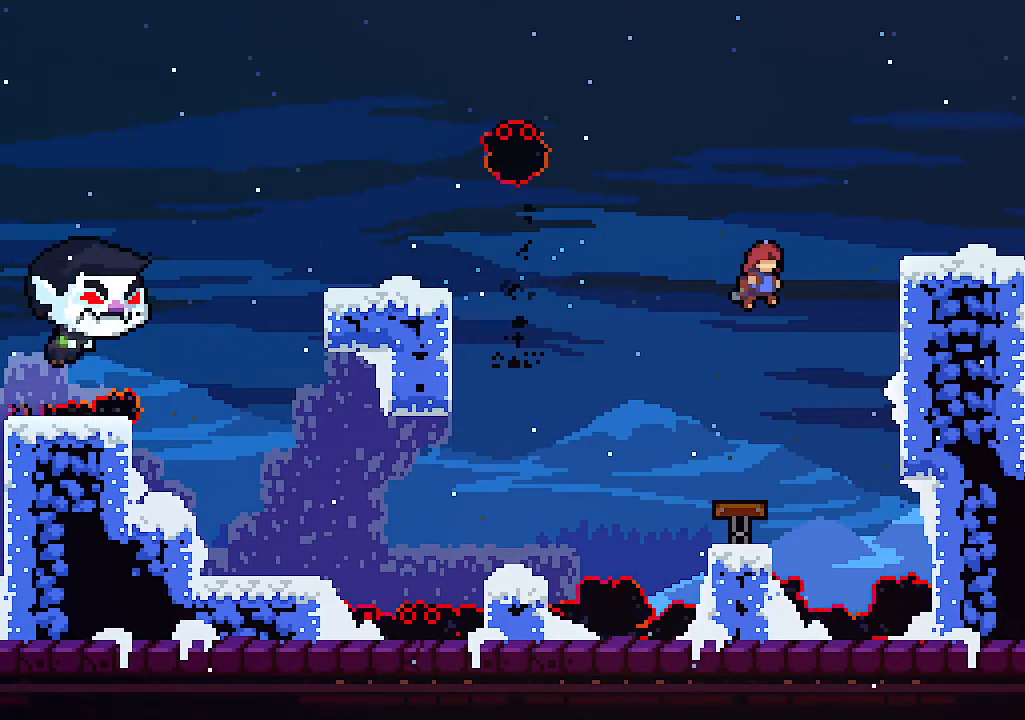
Gameplay with keyboard; each line is a JSON object with the keys held at the frame after it. "events" lists presses ("down") and releases ("up") of "c", "down", "left", "right", "s", "shift", "up", "x" and "z" between this image and that frame as [ms after this image, input, new state], when the widget could be followed in between. No other keys are recorded. Mouse input is not recorded.
{"keys": ["right"], "events": [[34, "c", "down"], [267, "c", "up"], [400, "up", "up"]]}
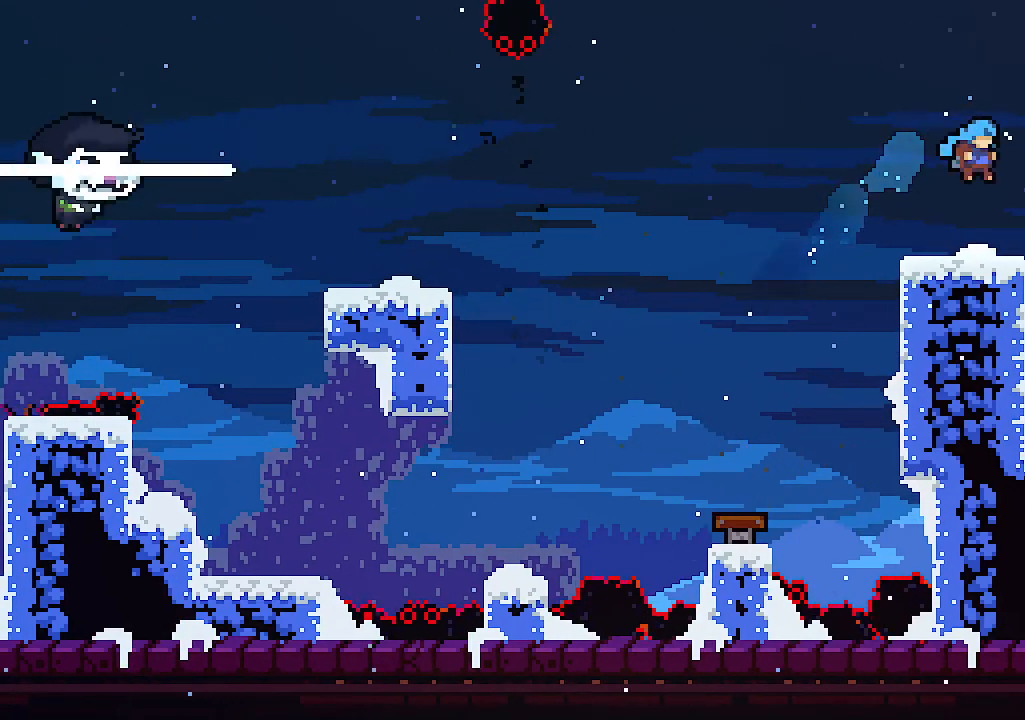
{"keys": ["right"], "events": []}
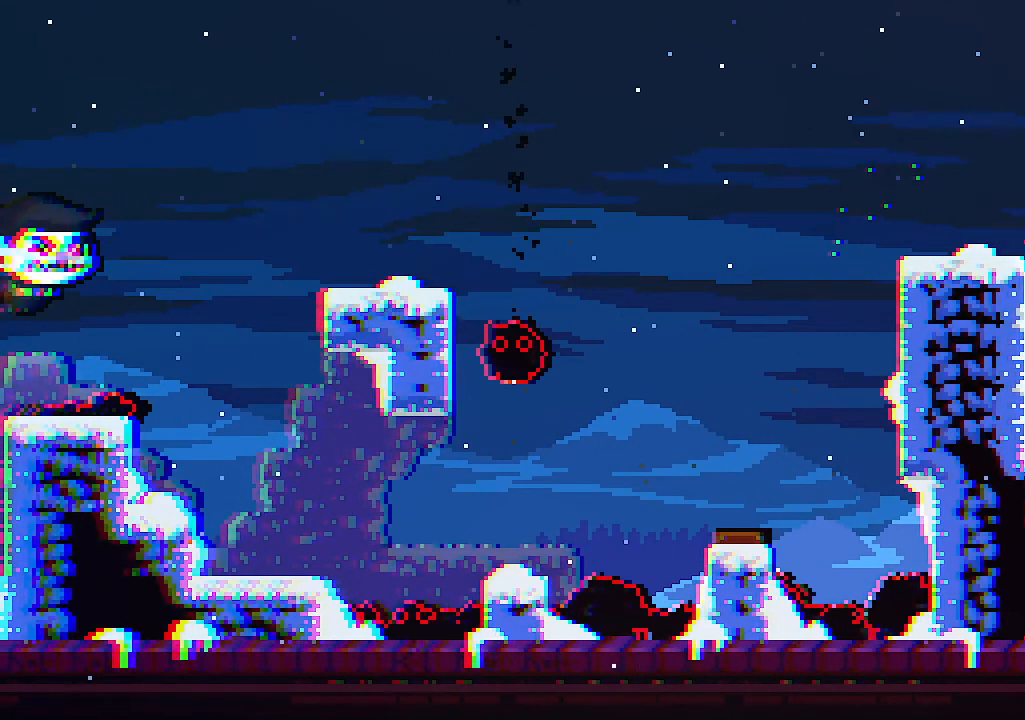
{"keys": ["right"], "events": []}
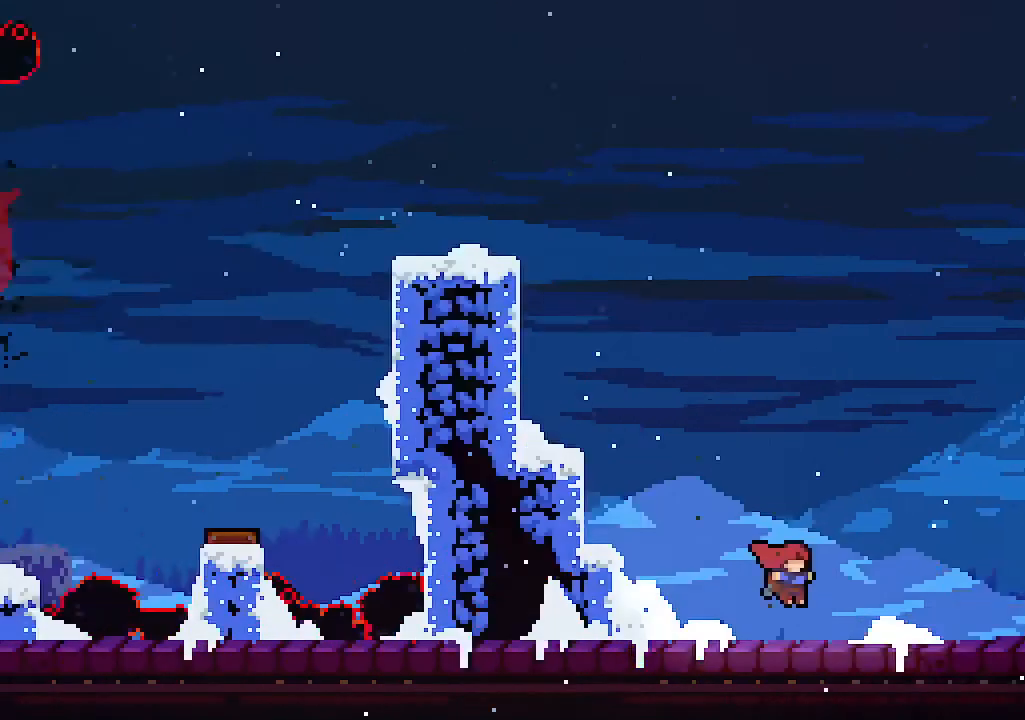
{"keys": ["right"], "events": []}
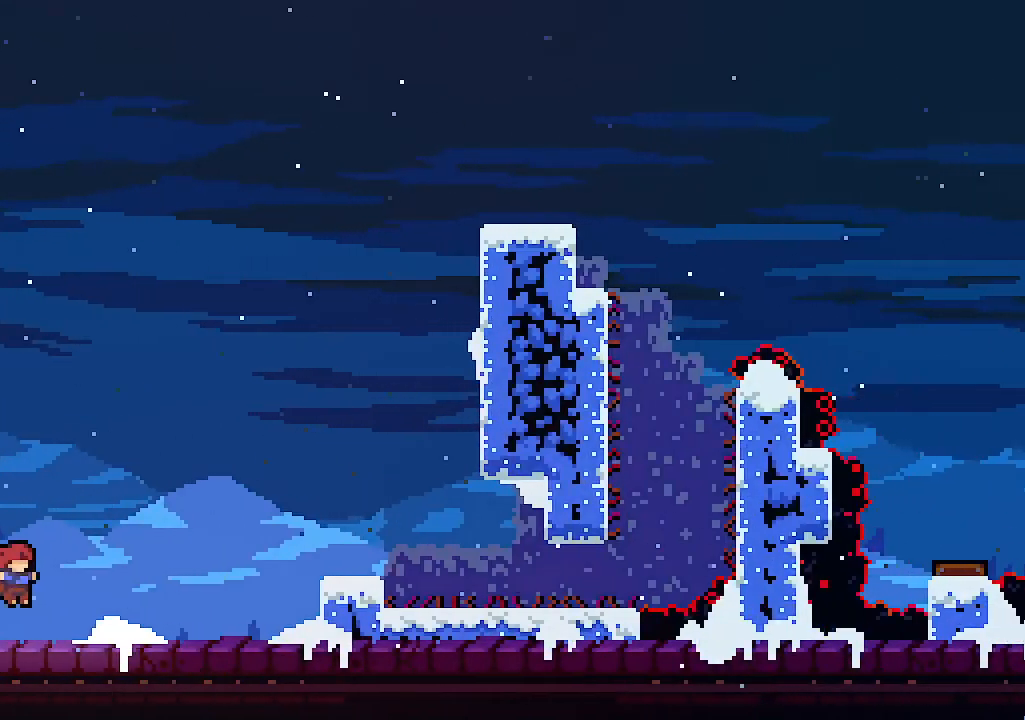
{"keys": ["right", "z"], "events": [[134, "c", "down"], [267, "c", "up"], [467, "z", "down"]]}
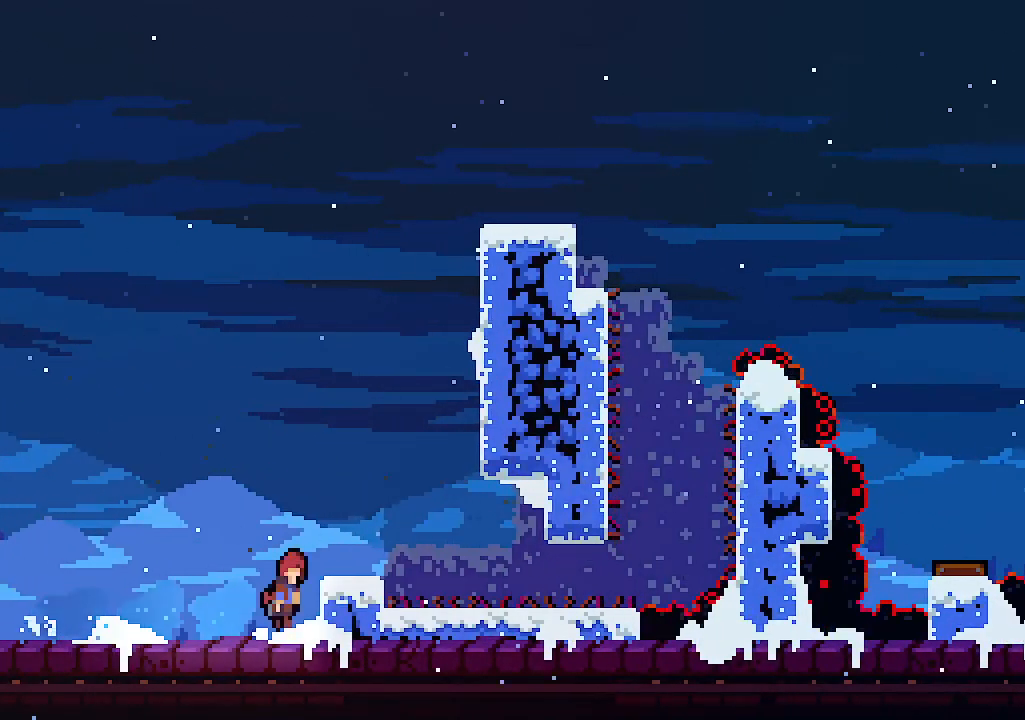
{"keys": ["right"], "events": [[200, "z", "up"]]}
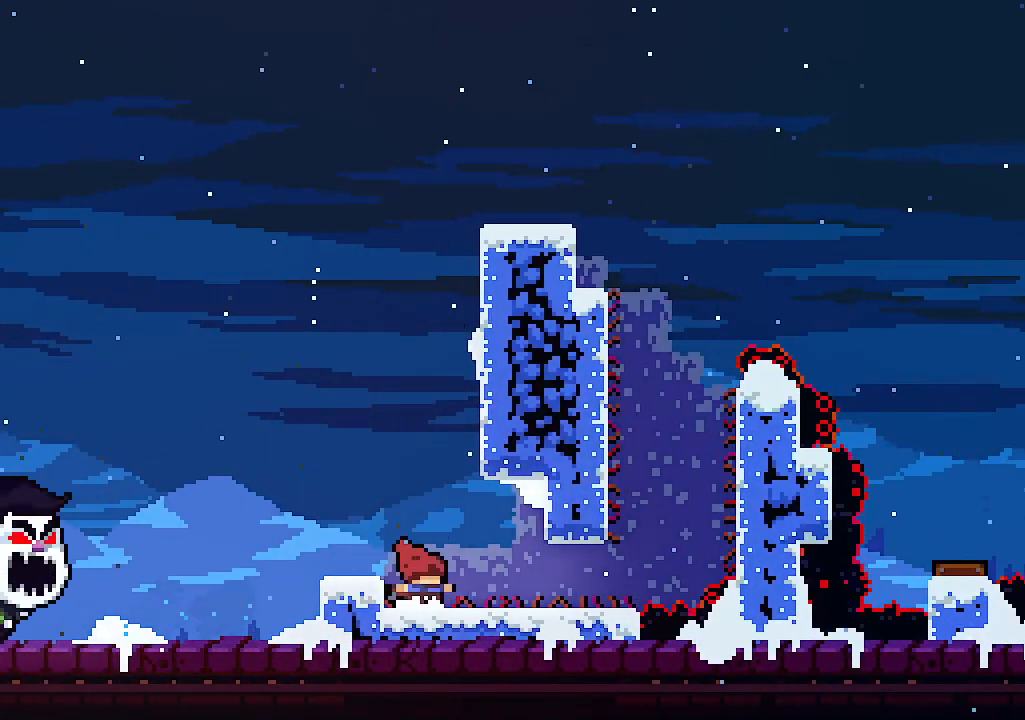
{"keys": ["right", "up"], "events": [[500, "up", "down"]]}
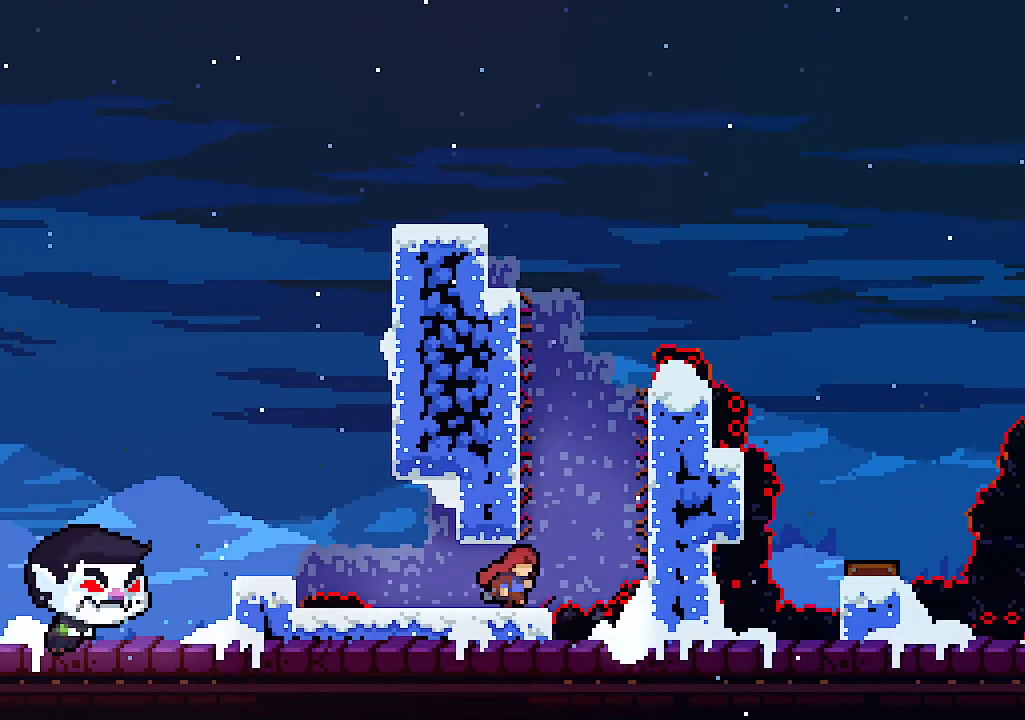
{"keys": ["left"], "events": [[34, "right", "up"], [34, "z", "down"], [300, "left", "down"], [467, "up", "up"], [467, "z", "up"]]}
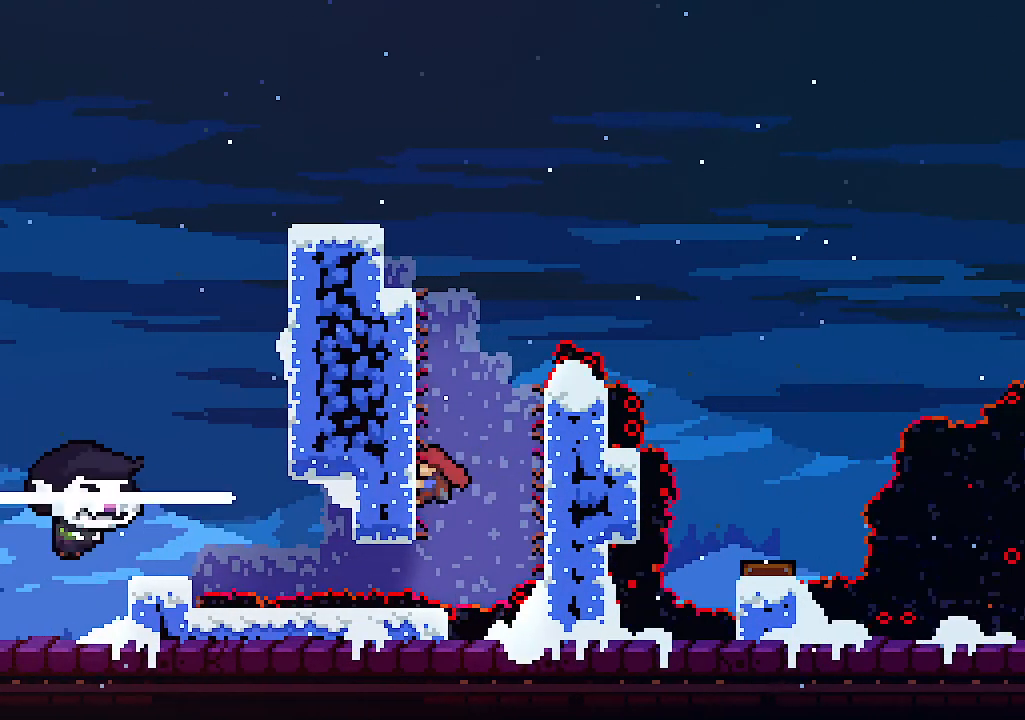
{"keys": ["left", "z"], "events": [[67, "z", "down"], [334, "z", "up"], [400, "z", "down"]]}
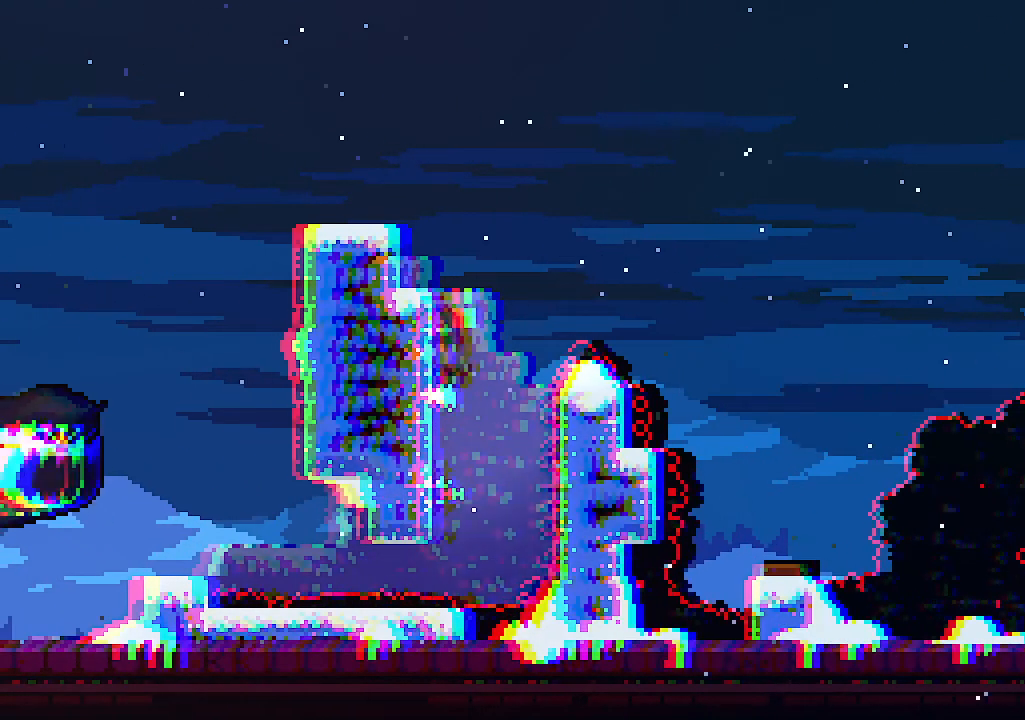
{"keys": ["right", "z"], "events": [[134, "z", "up"], [167, "right", "down"], [167, "z", "down"], [267, "left", "up"]]}
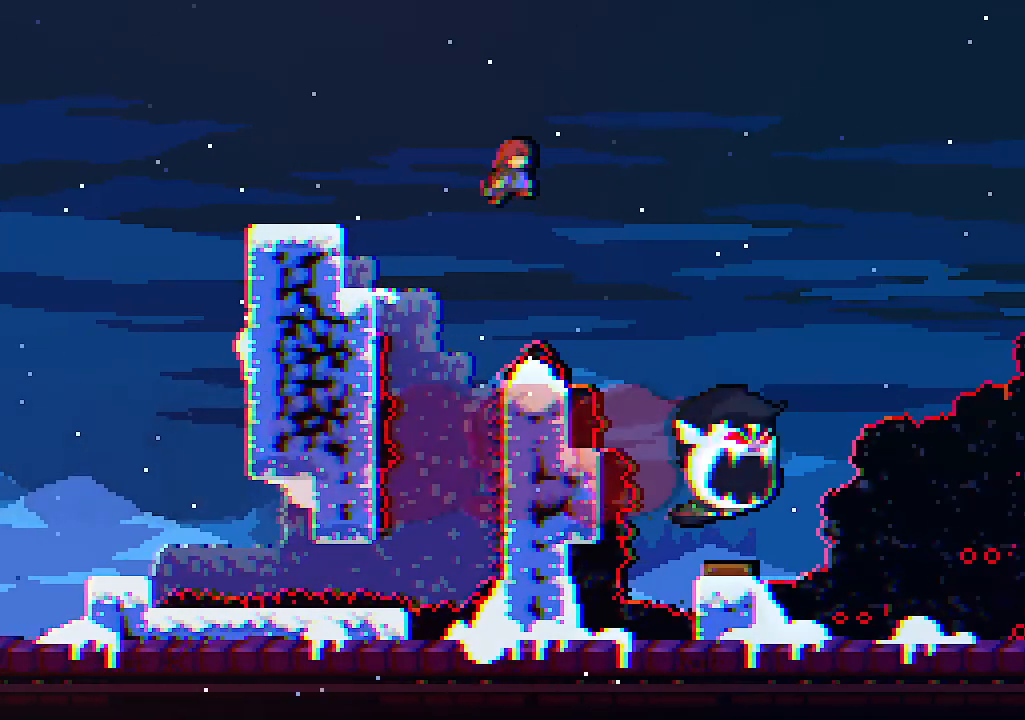
{"keys": [], "events": [[234, "z", "up"], [500, "right", "up"]]}
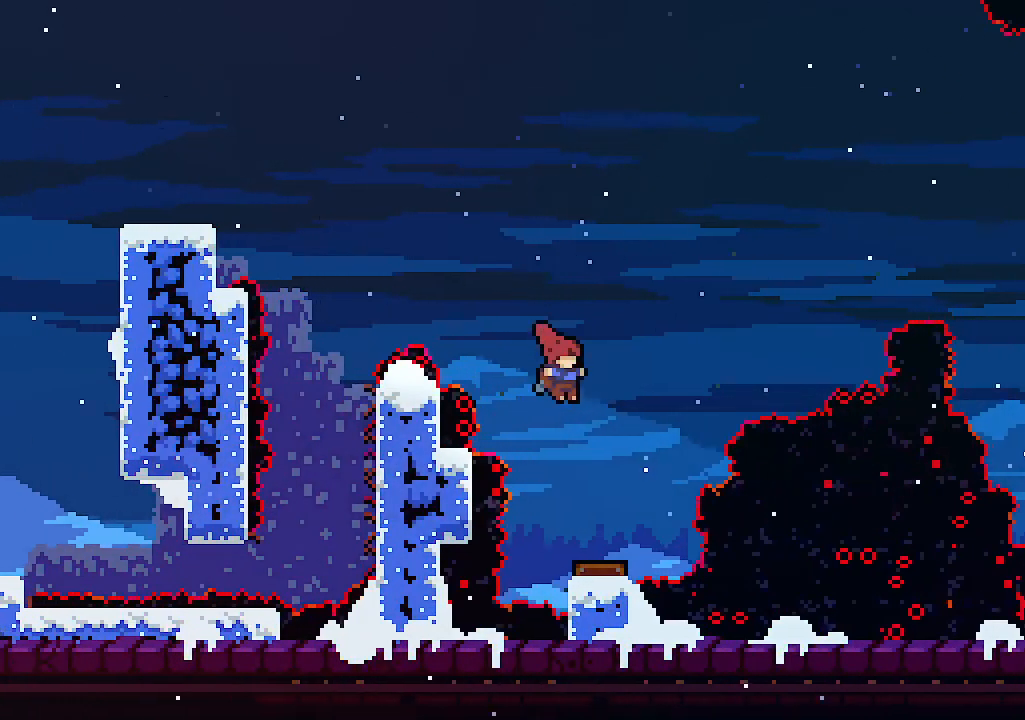
{"keys": ["right", "up"], "events": [[267, "right", "down"], [300, "up", "down"]]}
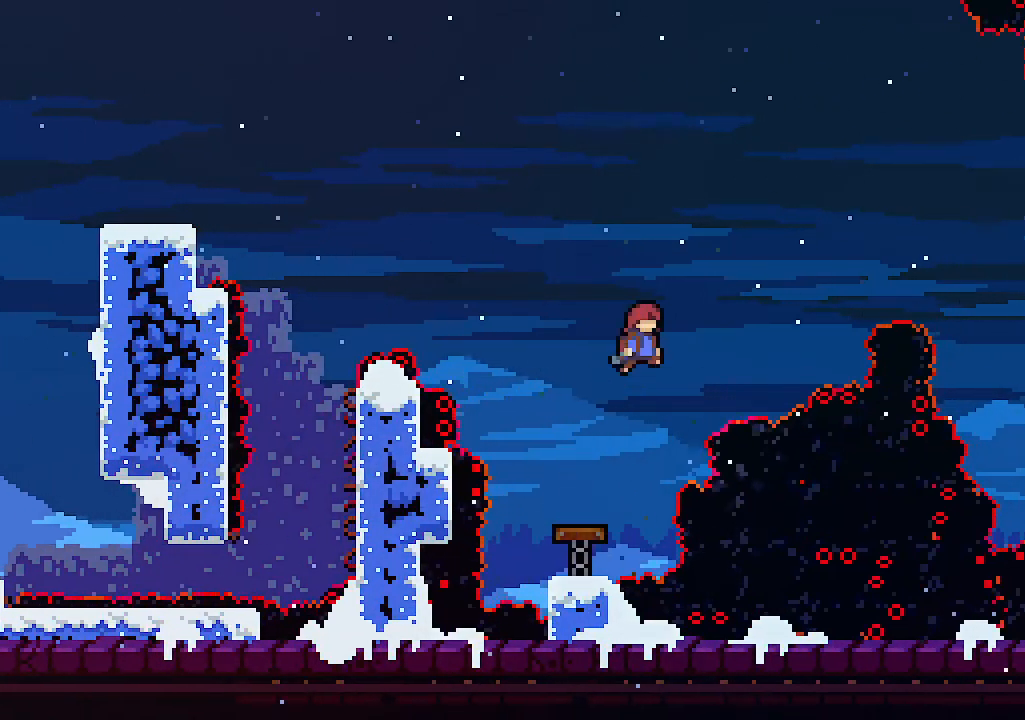
{"keys": ["right"], "events": [[134, "c", "down"], [267, "c", "up"], [400, "up", "up"]]}
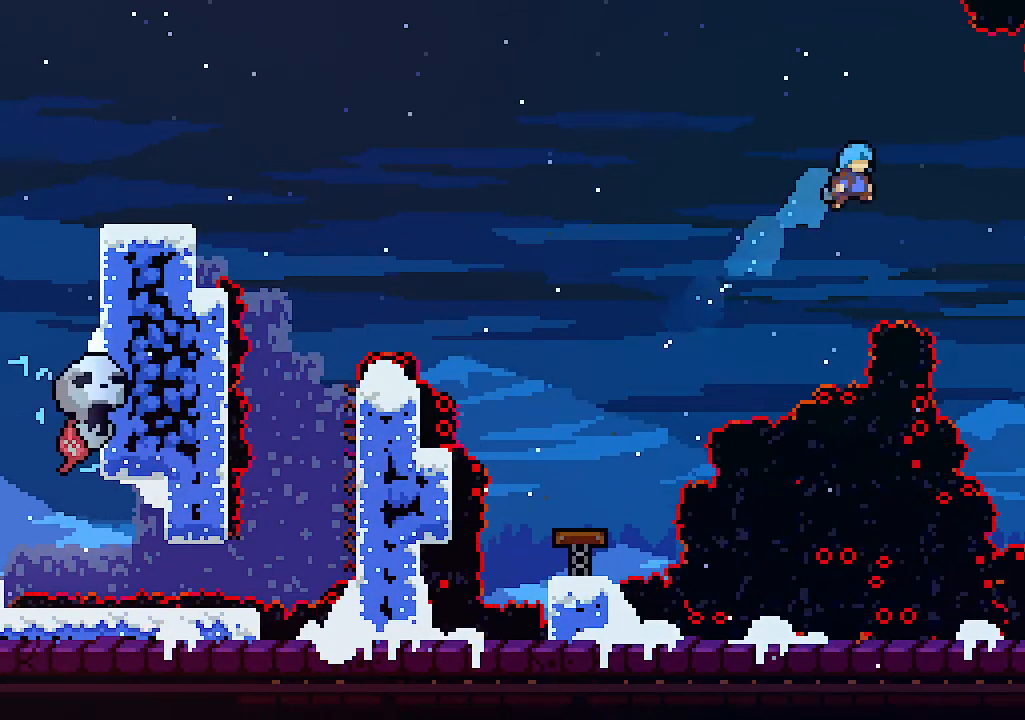
{"keys": ["right"], "events": []}
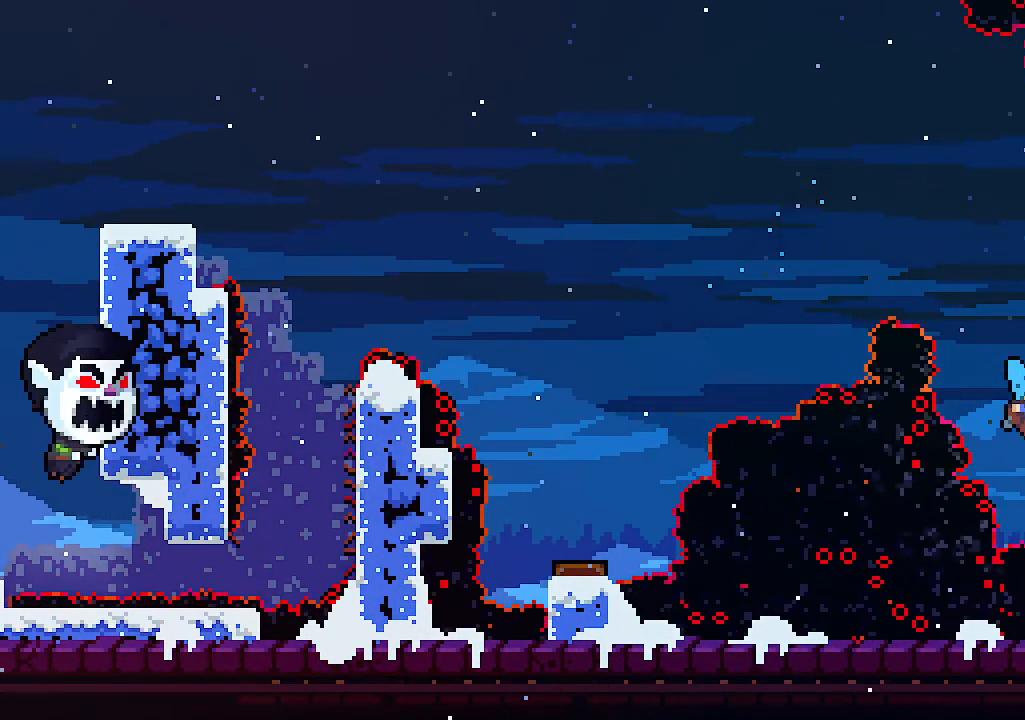
{"keys": ["right"], "events": [[234, "c", "down"], [434, "c", "up"]]}
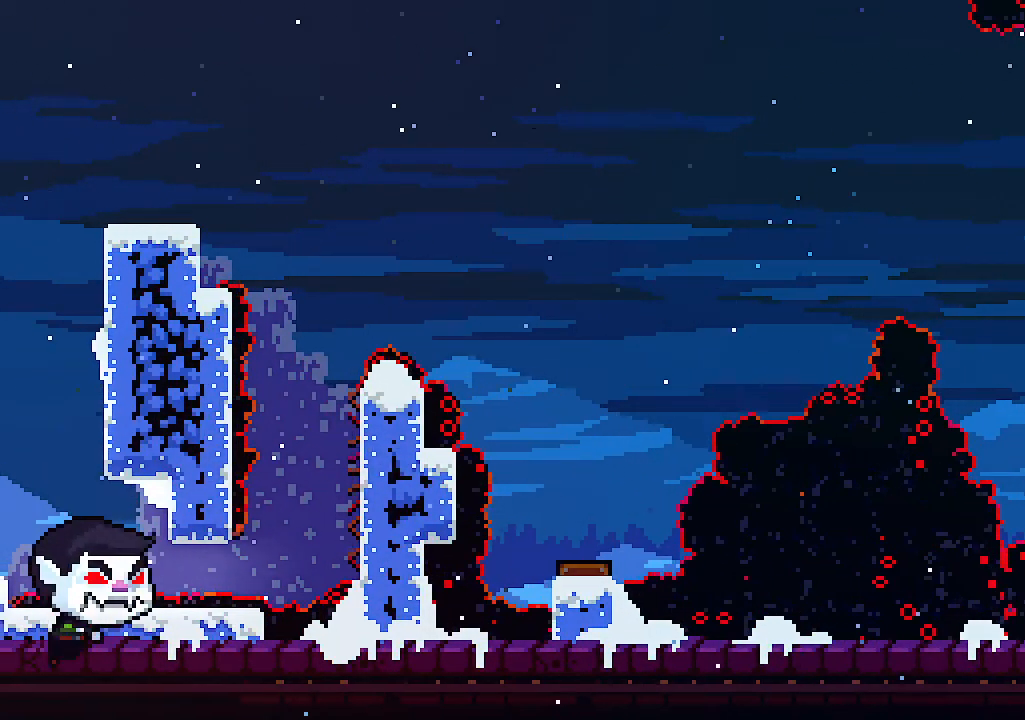
{"keys": ["right"], "events": []}
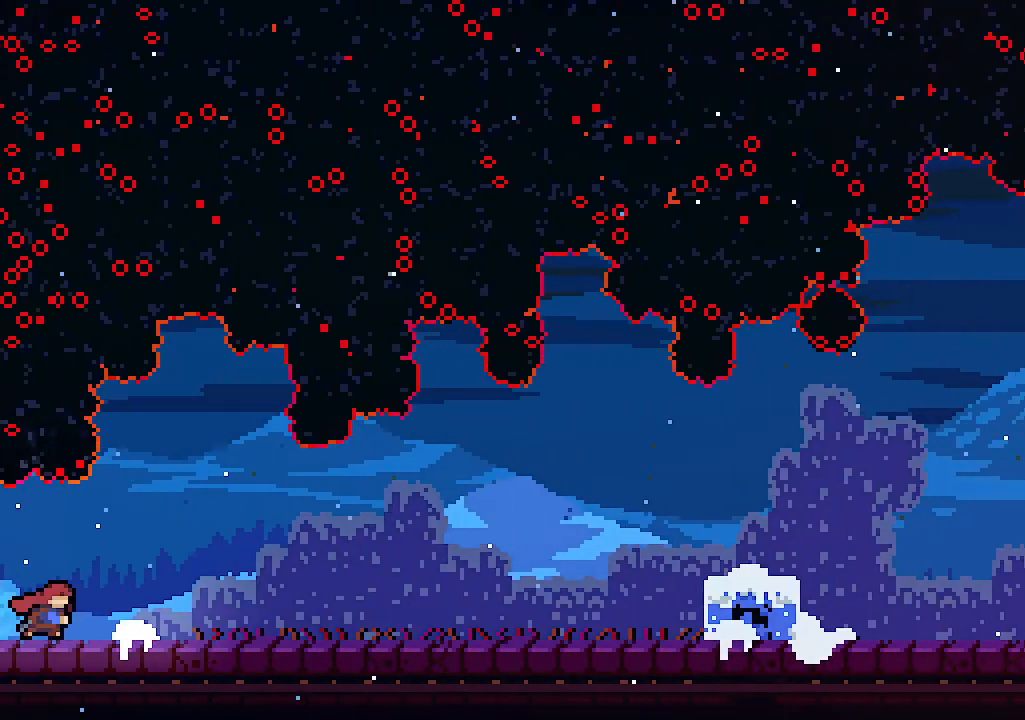
{"keys": ["right"], "events": [[100, "c", "down"], [267, "c", "up"], [367, "c", "down"], [467, "c", "up"]]}
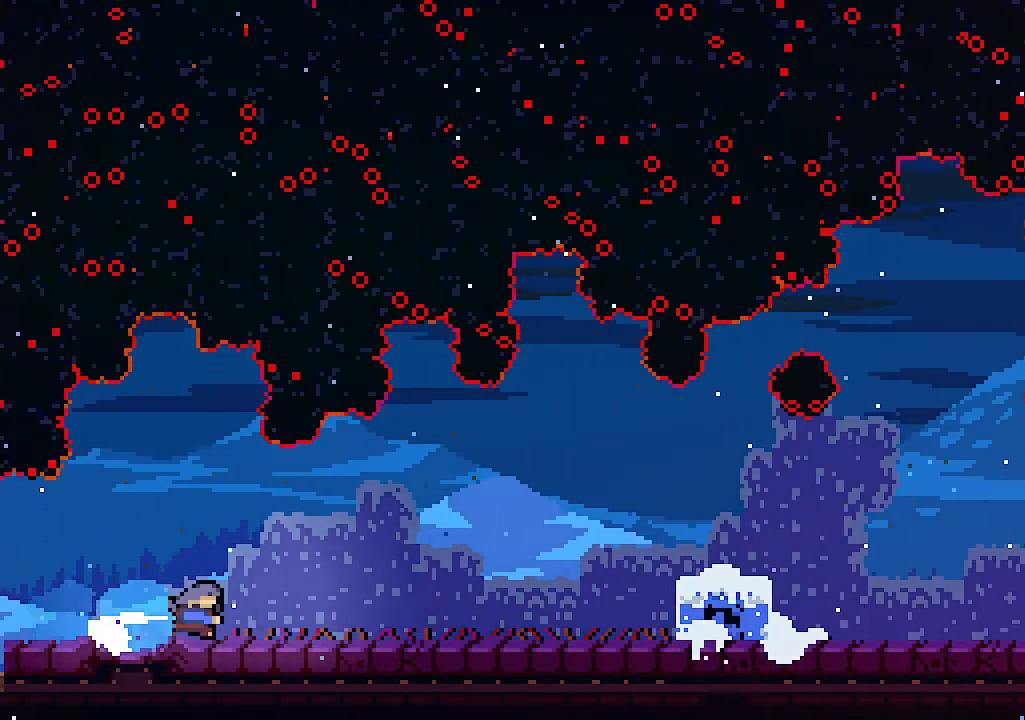
{"keys": ["right", "up", "z"], "events": [[67, "c", "down"], [200, "c", "up"], [400, "z", "down"], [434, "up", "down"]]}
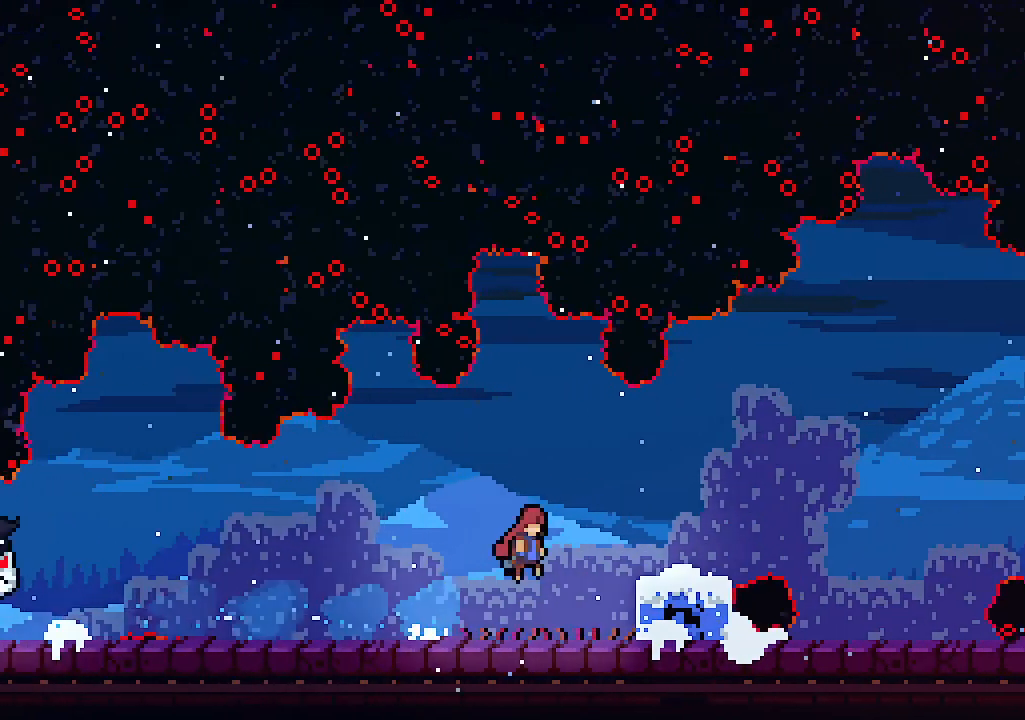
{"keys": ["right", "up"], "events": [[167, "c", "down"], [234, "z", "up"], [300, "c", "up"]]}
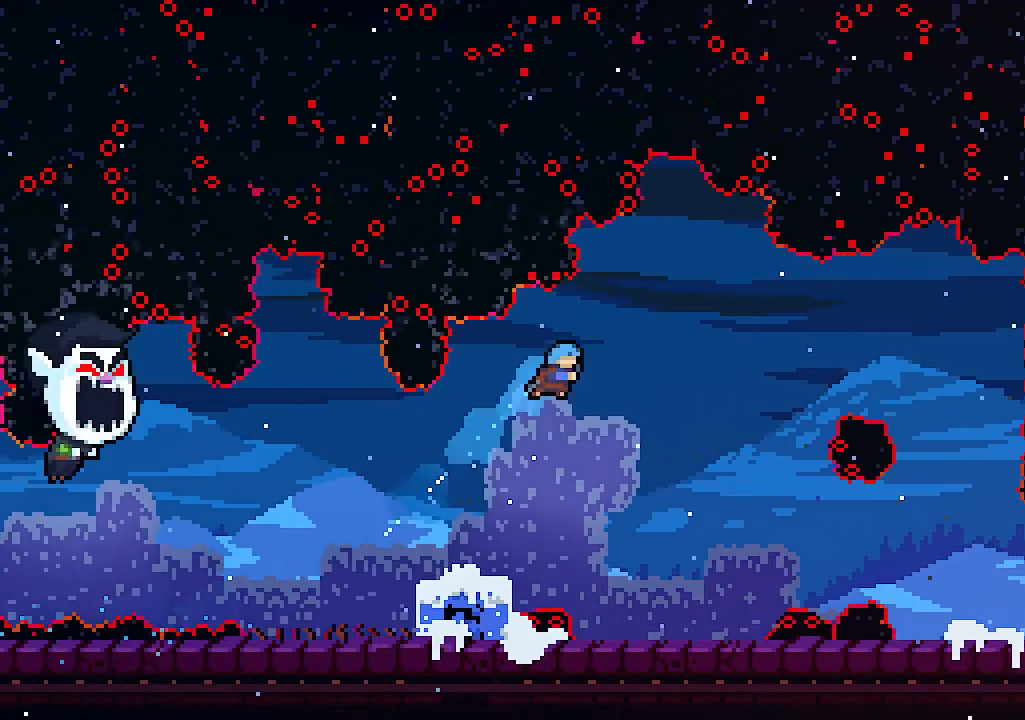
{"keys": [], "events": [[34, "up", "up"], [100, "right", "up"], [234, "right", "down"], [367, "right", "up"]]}
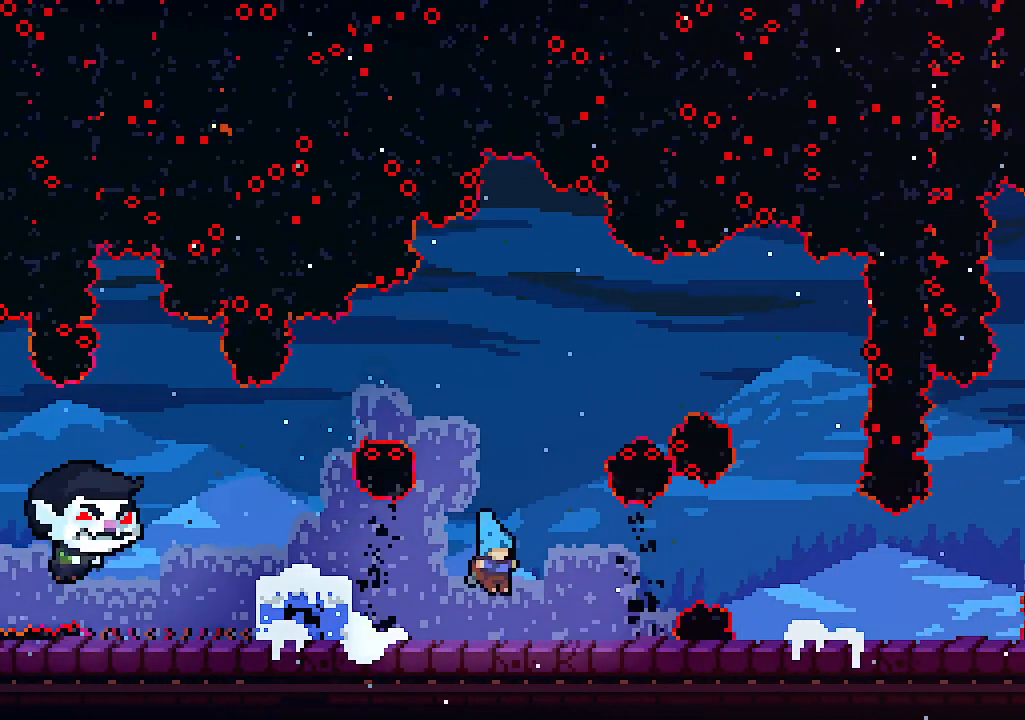
{"keys": [], "events": []}
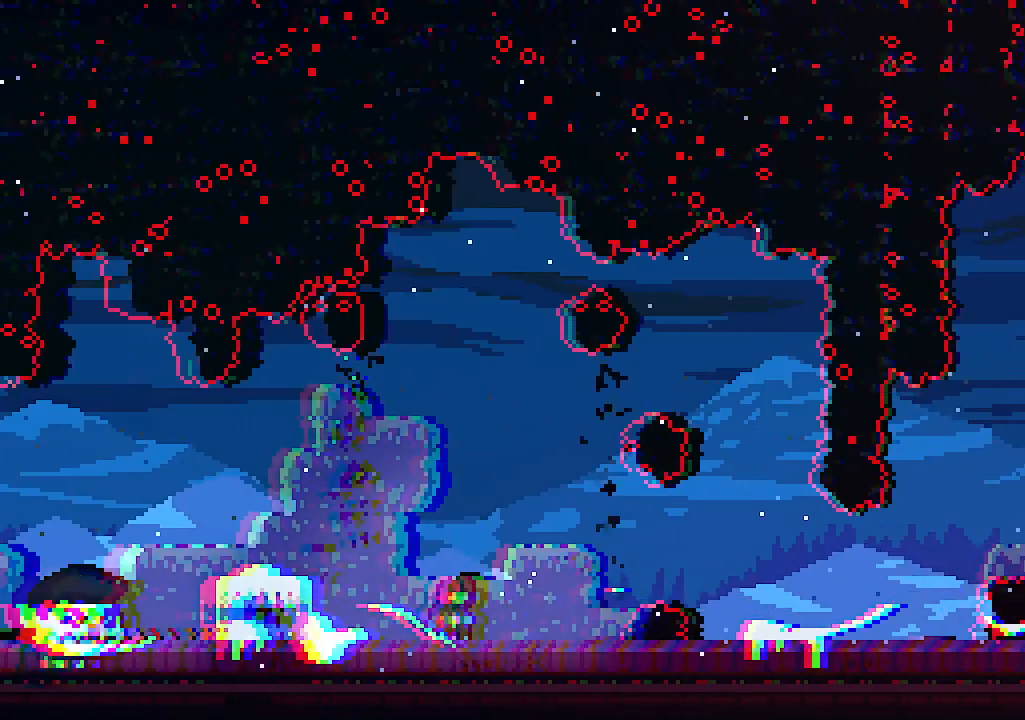
{"keys": ["c", "up"], "events": [[167, "up", "down"], [300, "z", "down"], [400, "c", "down"], [500, "z", "up"]]}
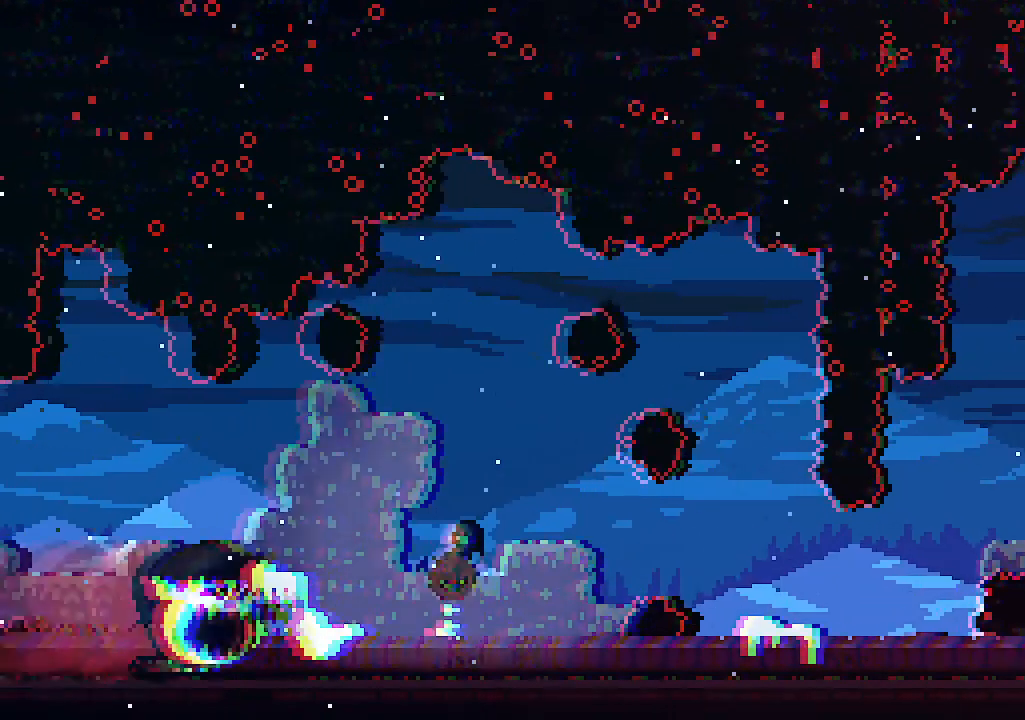
{"keys": [], "events": [[34, "c", "up"], [100, "up", "up"]]}
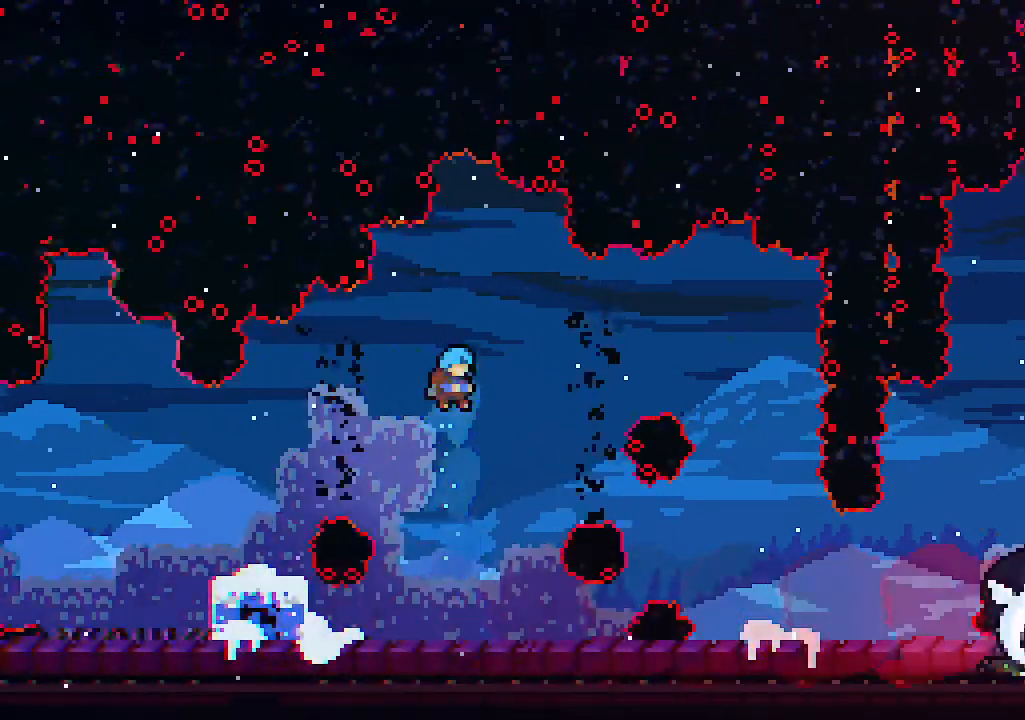
{"keys": [], "events": []}
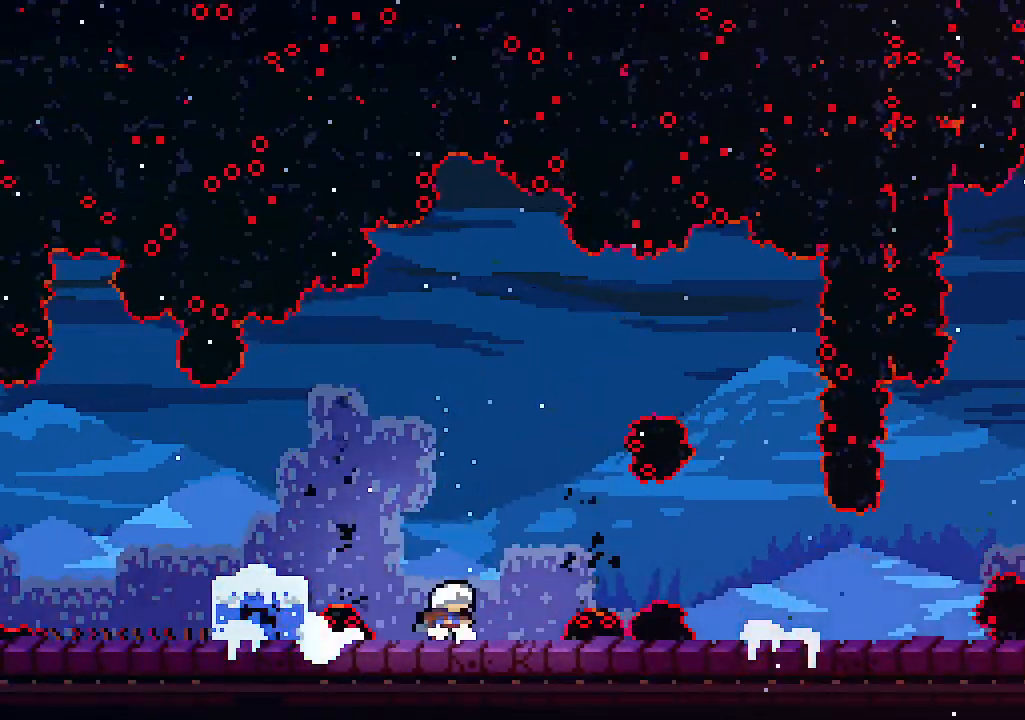
{"keys": ["right"], "events": [[367, "right", "down"]]}
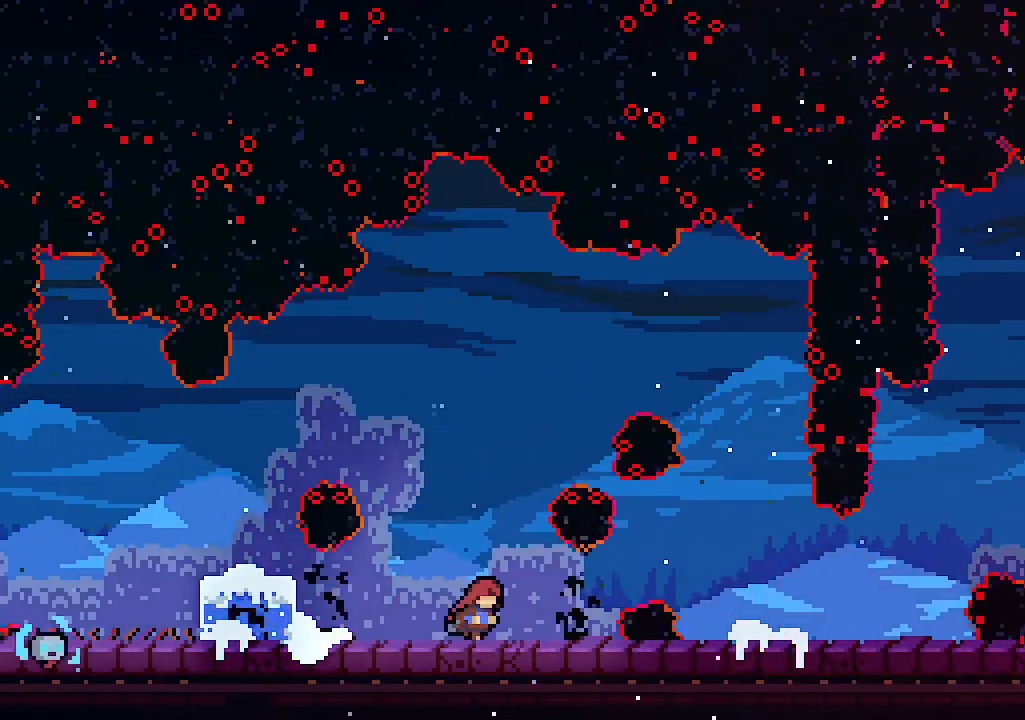
{"keys": ["right"], "events": [[100, "z", "down"], [267, "z", "up"]]}
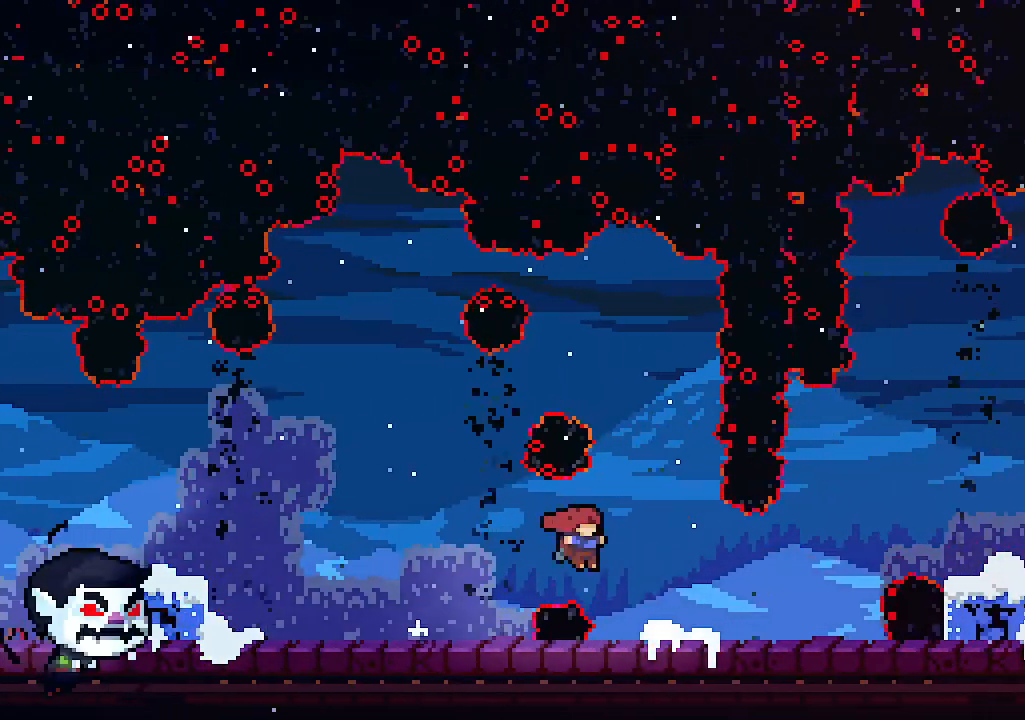
{"keys": ["right", "z"], "events": [[400, "z", "down"]]}
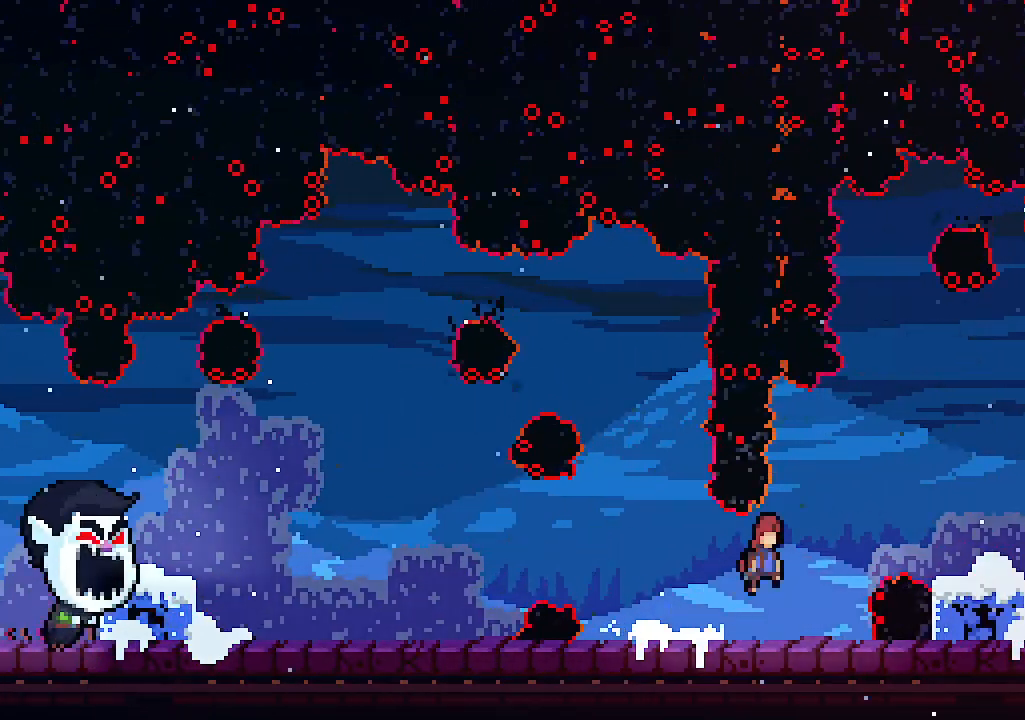
{"keys": ["right"], "events": [[200, "c", "down"], [267, "z", "up"], [300, "c", "up"]]}
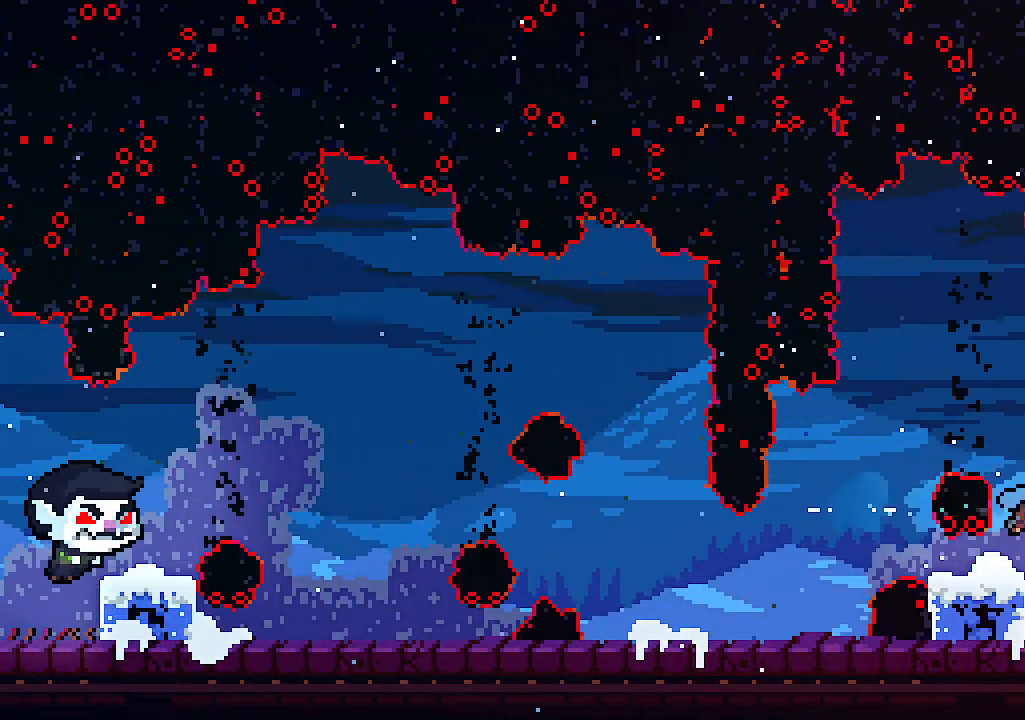
{"keys": ["c", "right"], "events": [[467, "c", "down"]]}
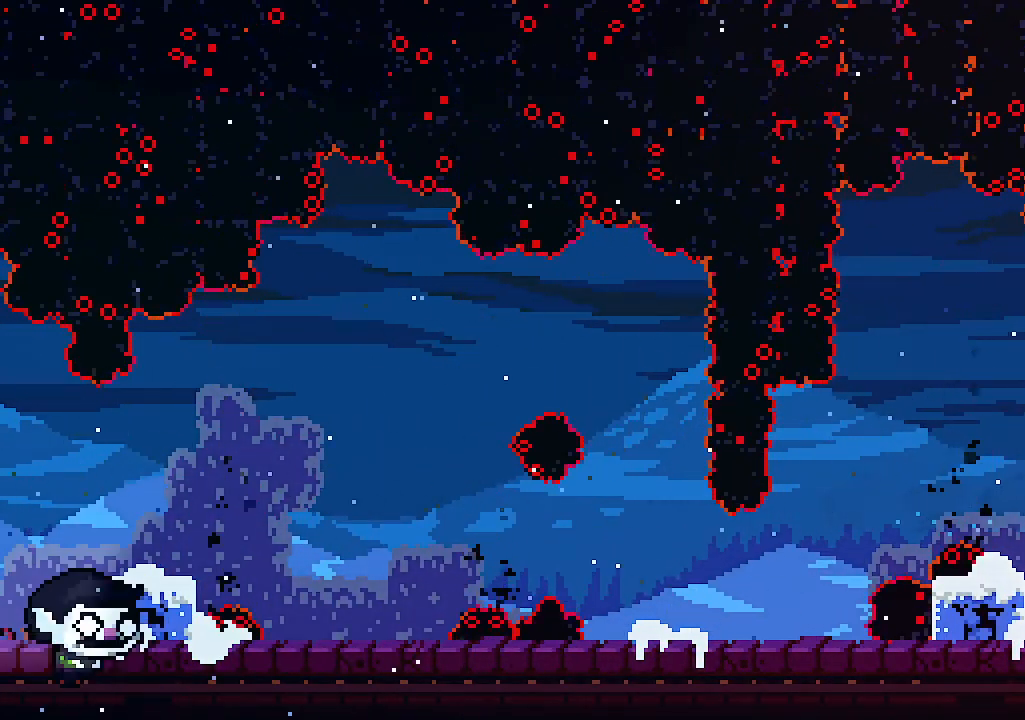
{"keys": ["right"], "events": [[67, "c", "up"]]}